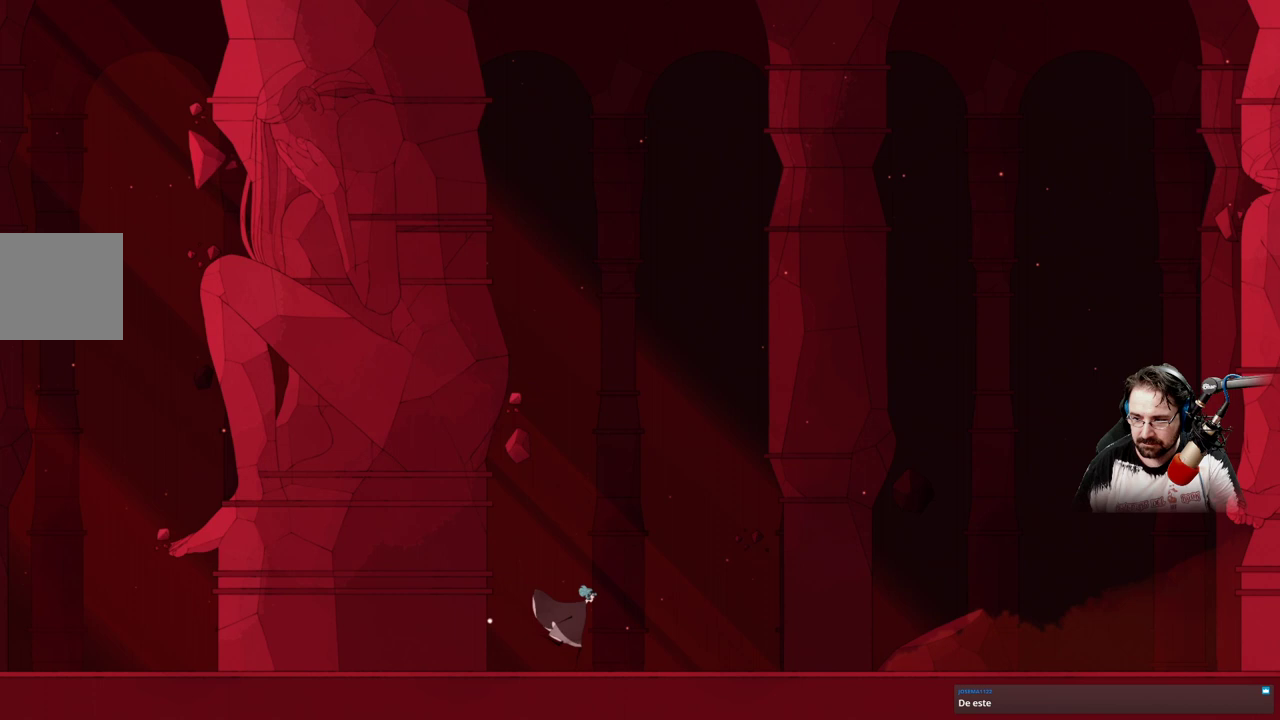
Gameplay with a controller (Xbox layout); each line is a JSON object with the inputs held at the frame after it. "events" lists button and stick changes between this image and that frame as [ms after this image, input, new state], when the widget could be followed in between.
{"buttons": [], "left_stick": "up-right", "right_stick": "center", "events": []}
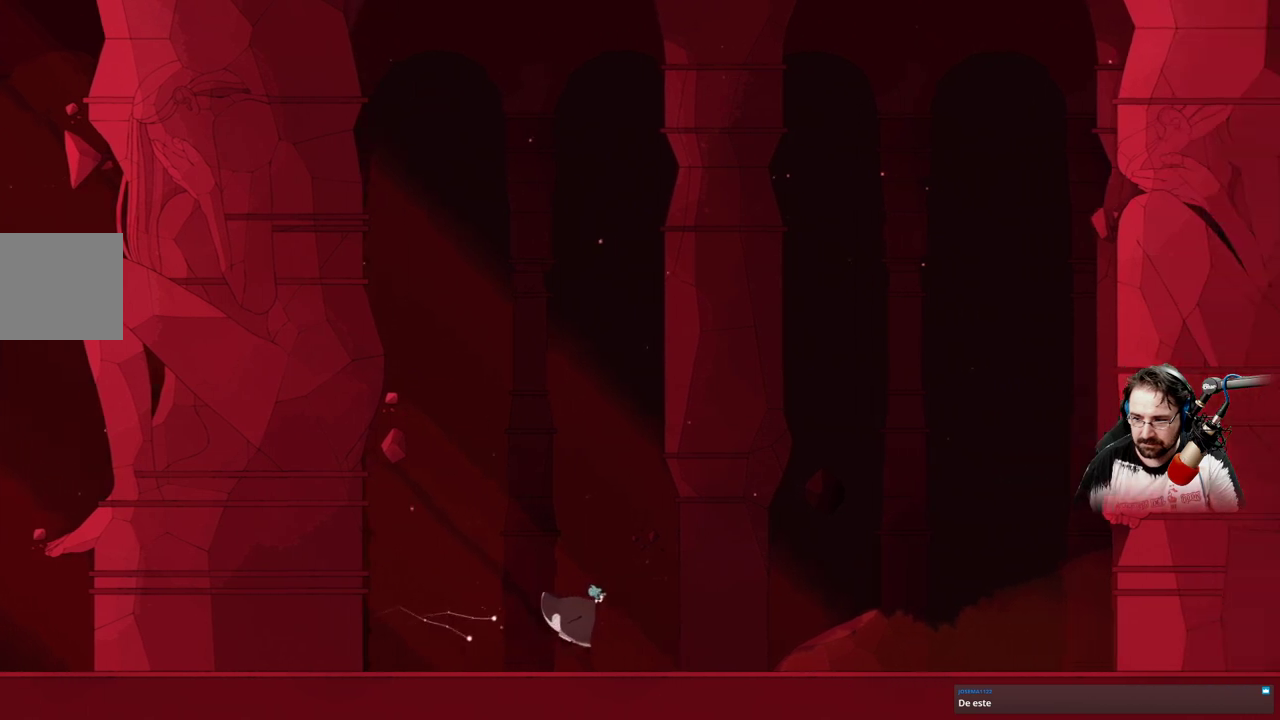
{"buttons": [], "left_stick": "up-right", "right_stick": "center", "events": []}
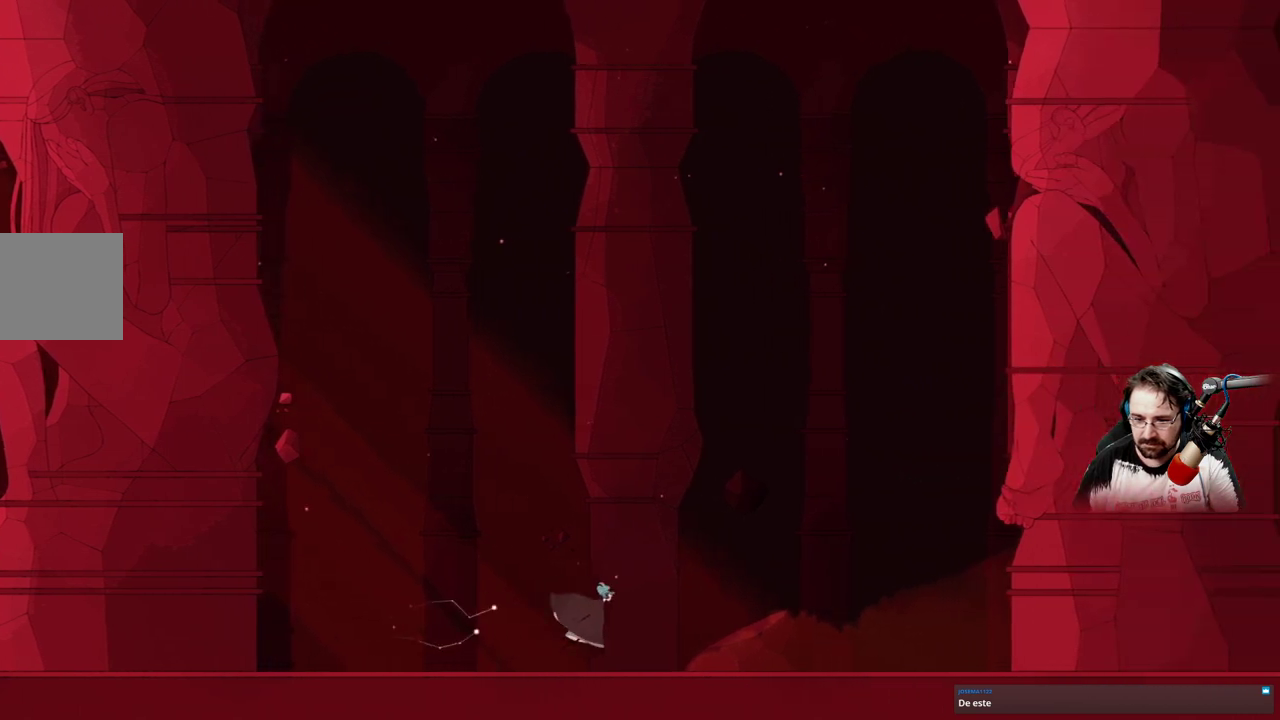
{"buttons": [], "left_stick": "up-right", "right_stick": "center", "events": []}
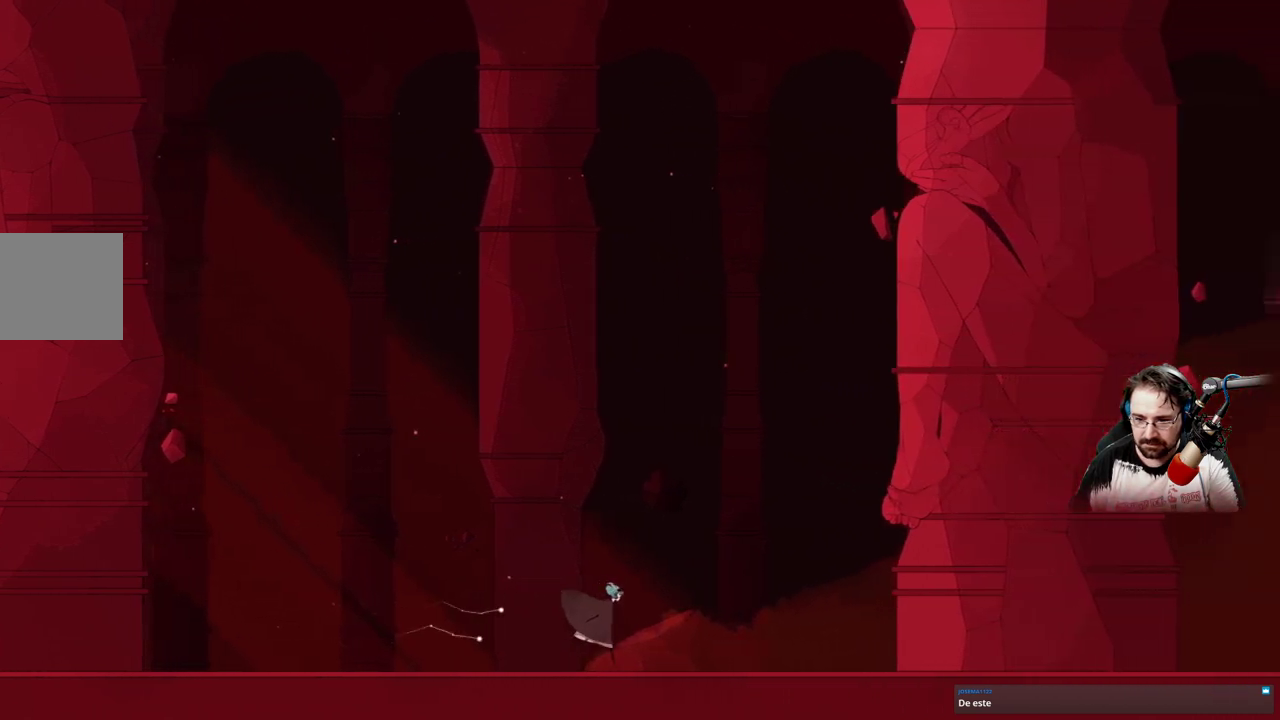
{"buttons": [], "left_stick": "up-right", "right_stick": "center", "events": []}
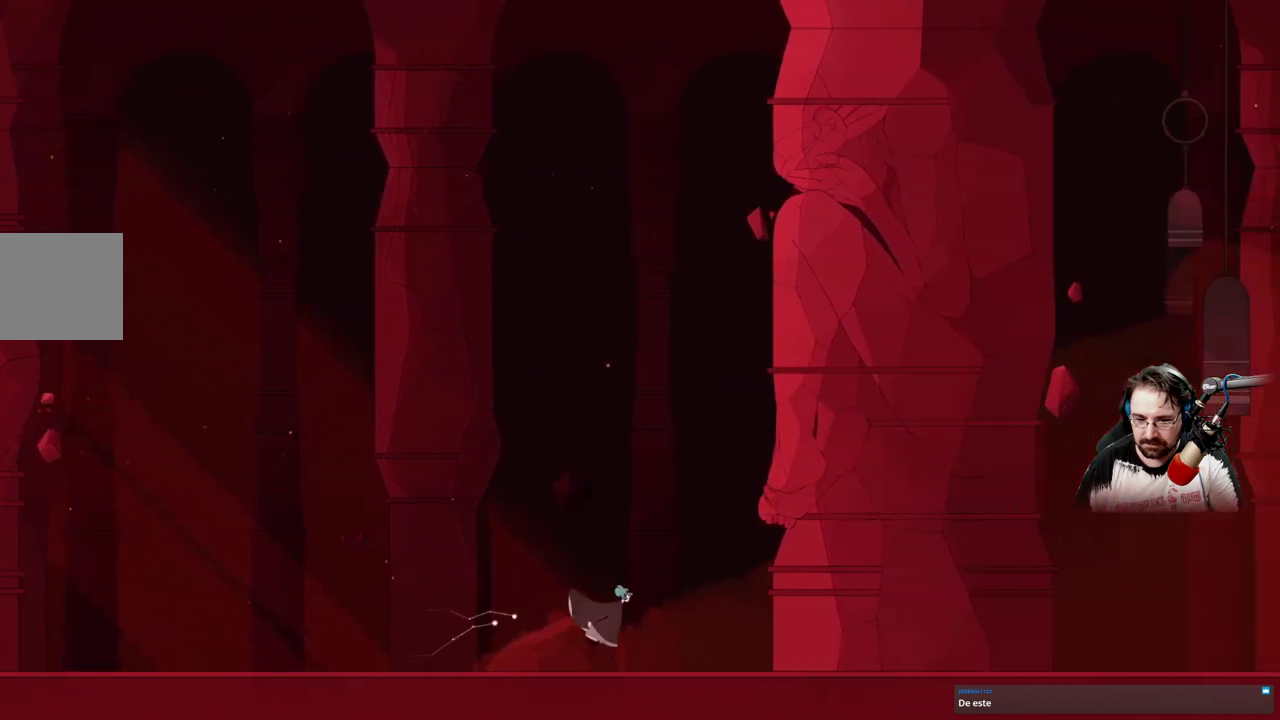
{"buttons": [], "left_stick": "up-right", "right_stick": "center", "events": []}
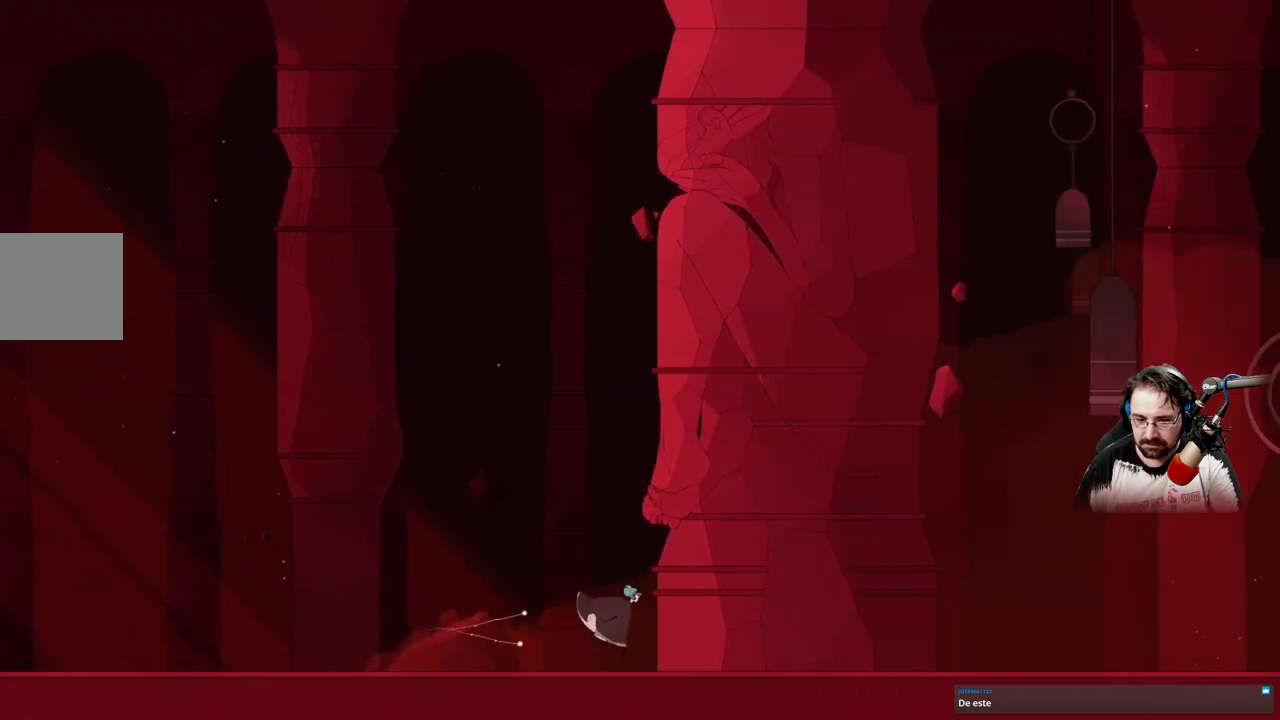
{"buttons": ["X"], "left_stick": "up-right", "right_stick": "center", "events": [[233, "X", "down"]]}
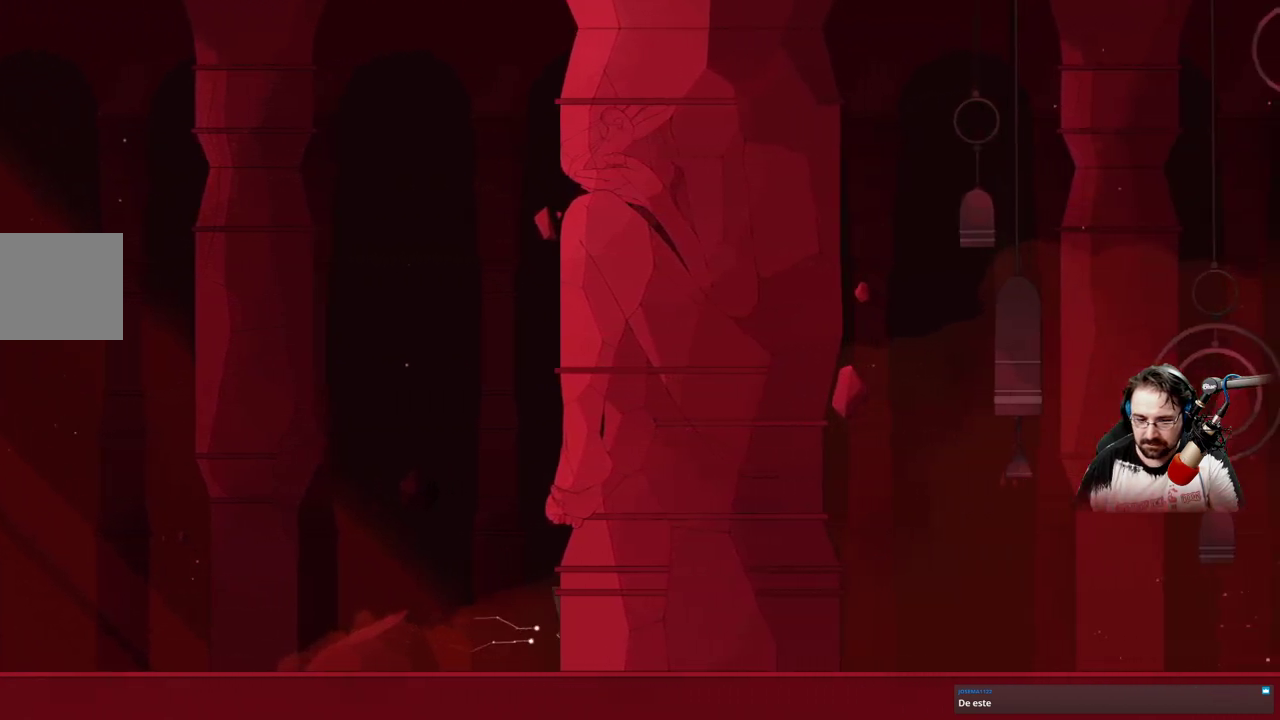
{"buttons": [], "left_stick": "up-right", "right_stick": "center", "events": [[233, "X", "up"]]}
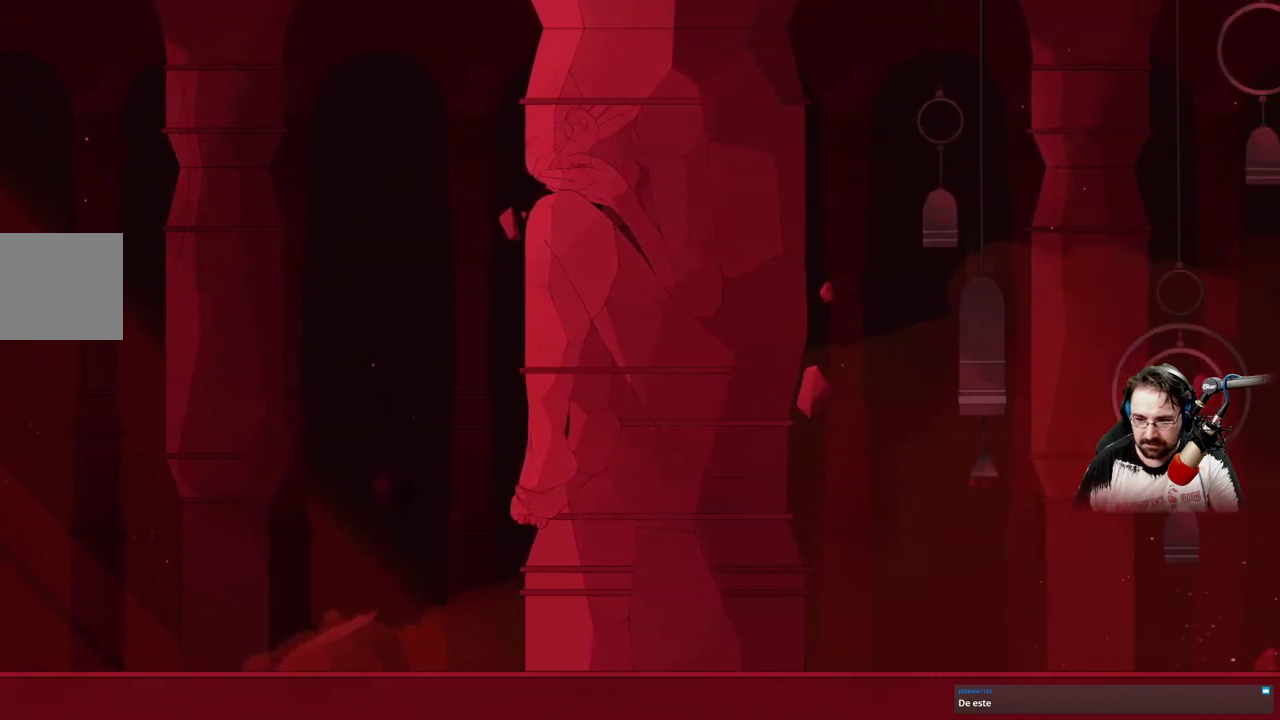
{"buttons": [], "left_stick": "up-right", "right_stick": "center", "events": []}
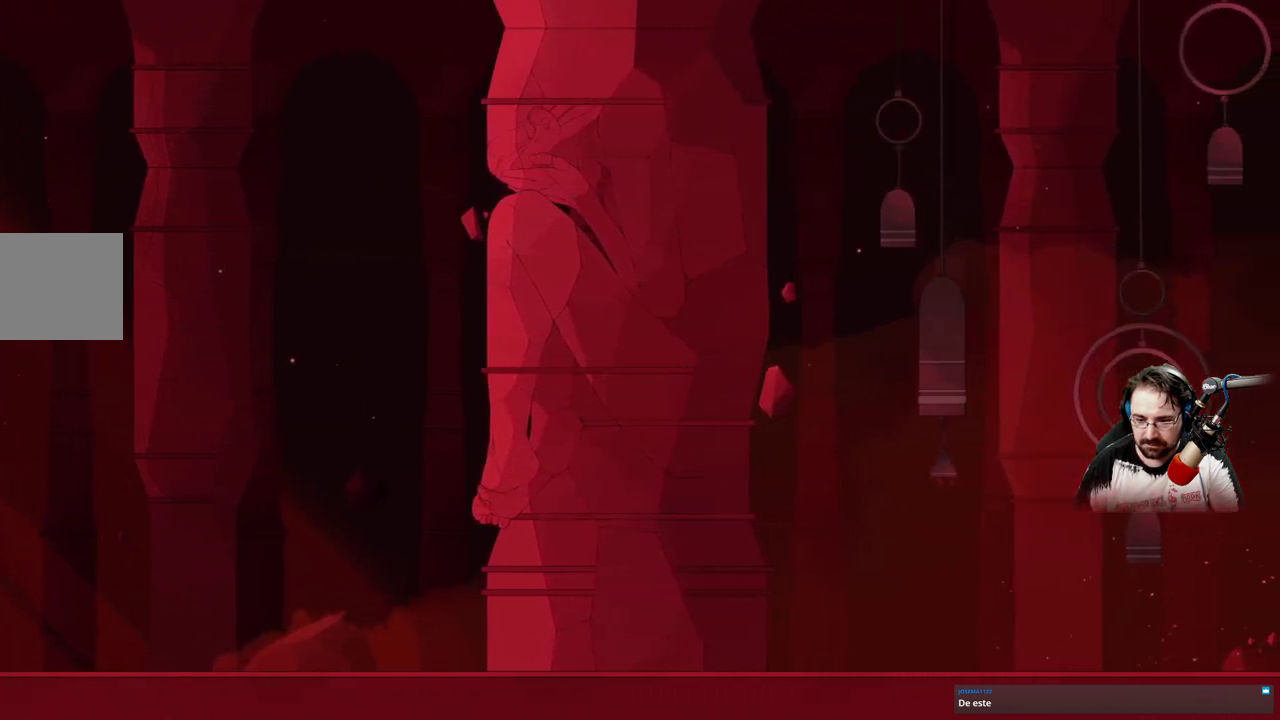
{"buttons": [], "left_stick": "up-right", "right_stick": "center", "events": []}
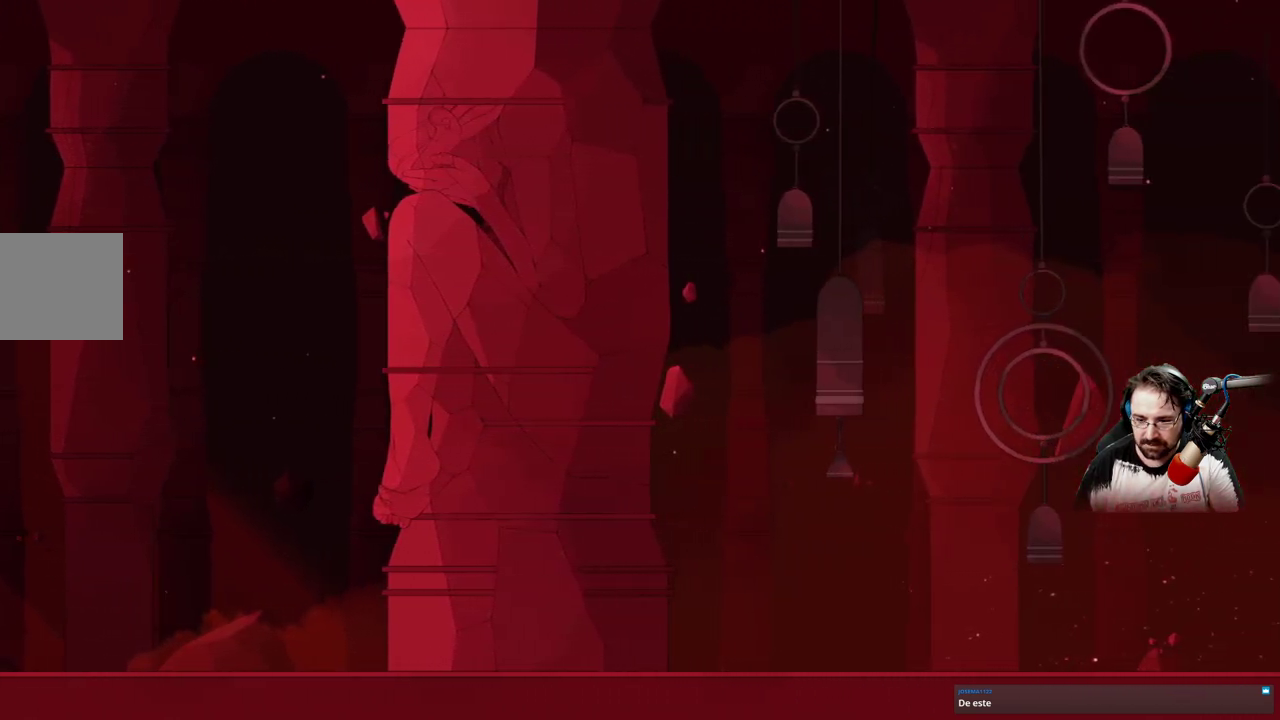
{"buttons": [], "left_stick": "up-right", "right_stick": "center", "events": []}
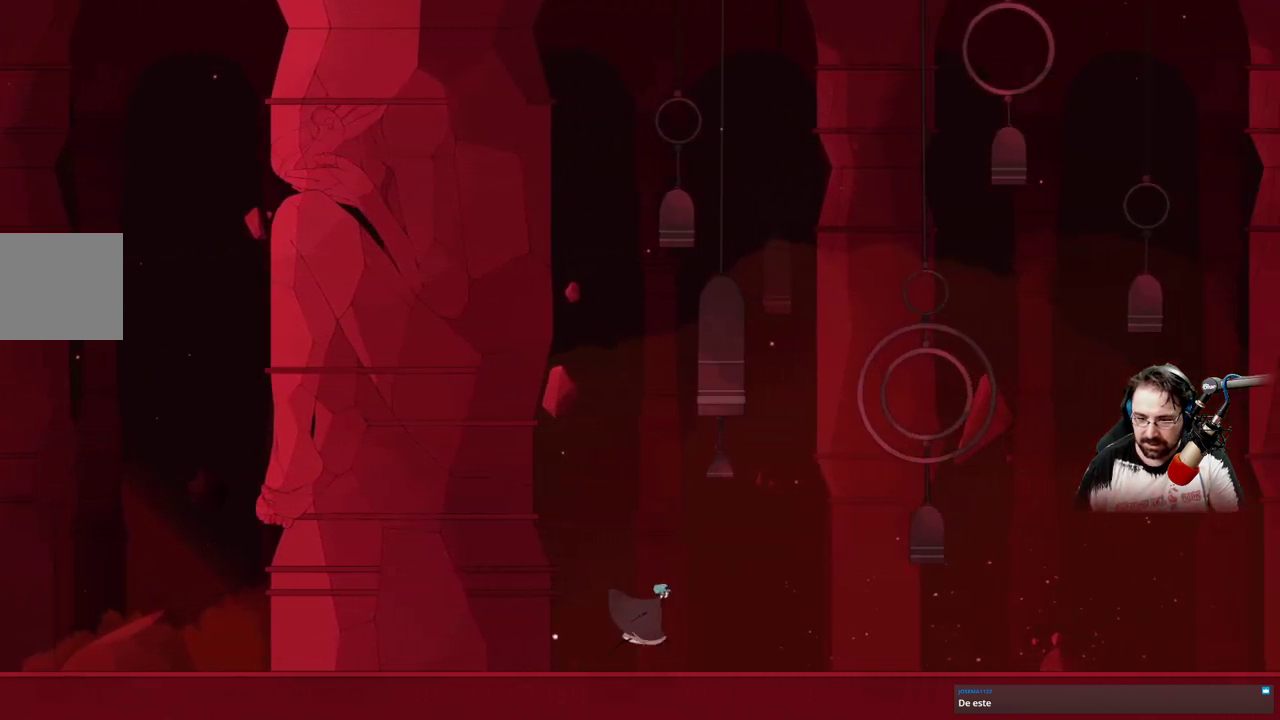
{"buttons": [], "left_stick": "up-right", "right_stick": "center", "events": []}
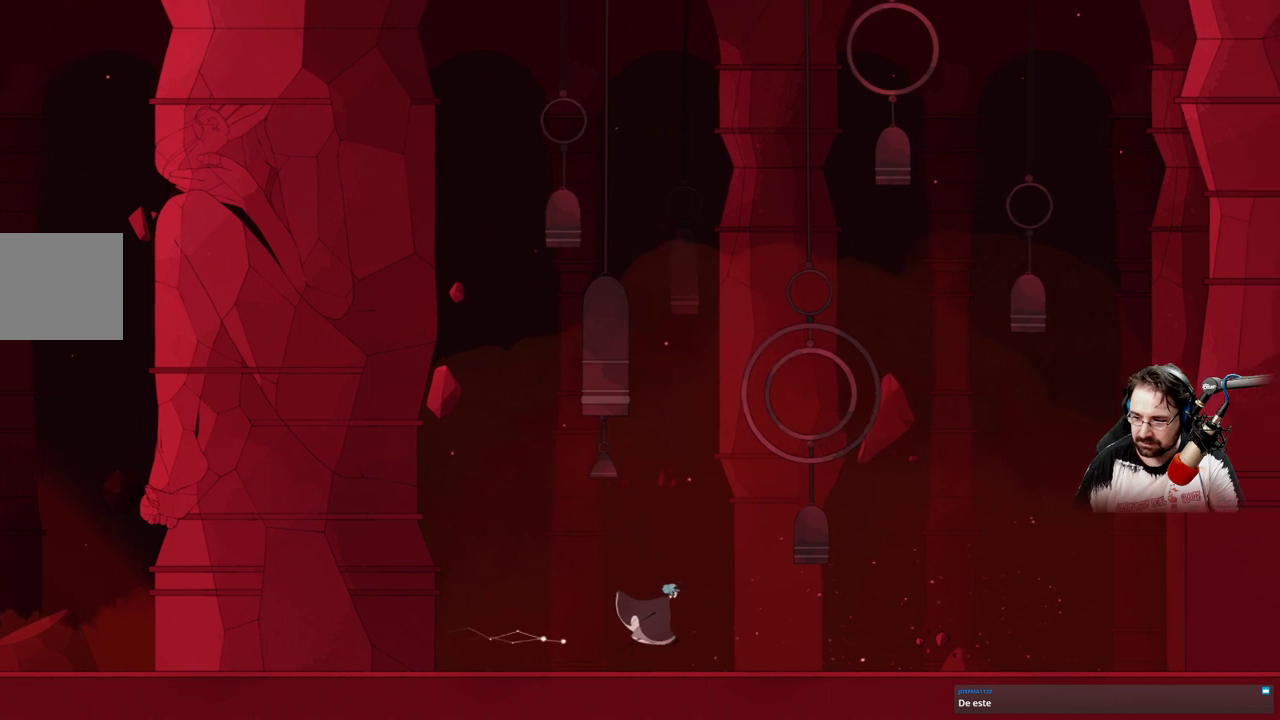
{"buttons": ["A"], "left_stick": "up-right", "right_stick": "center", "events": [[67, "A", "down"]]}
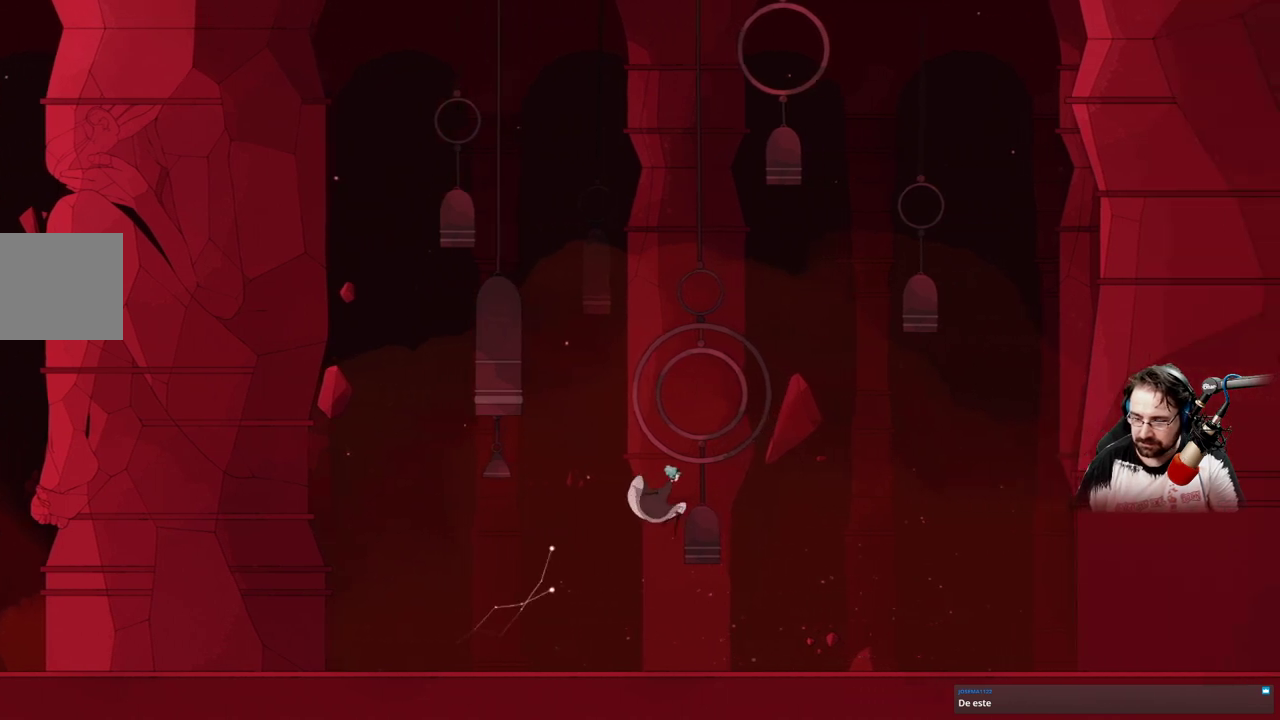
{"buttons": [], "left_stick": "up-right", "right_stick": "center", "events": [[267, "A", "up"]]}
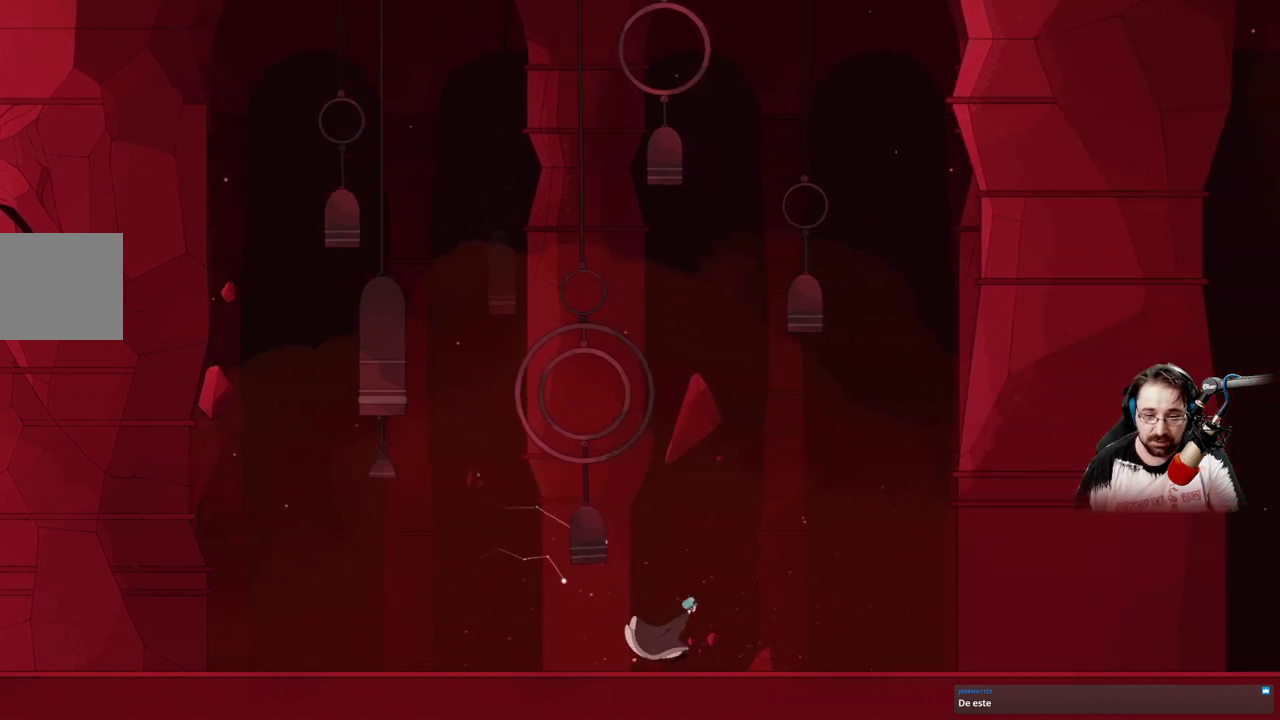
{"buttons": [], "left_stick": "up-left", "right_stick": "center", "events": [[400, "left_stick", "up-left"]]}
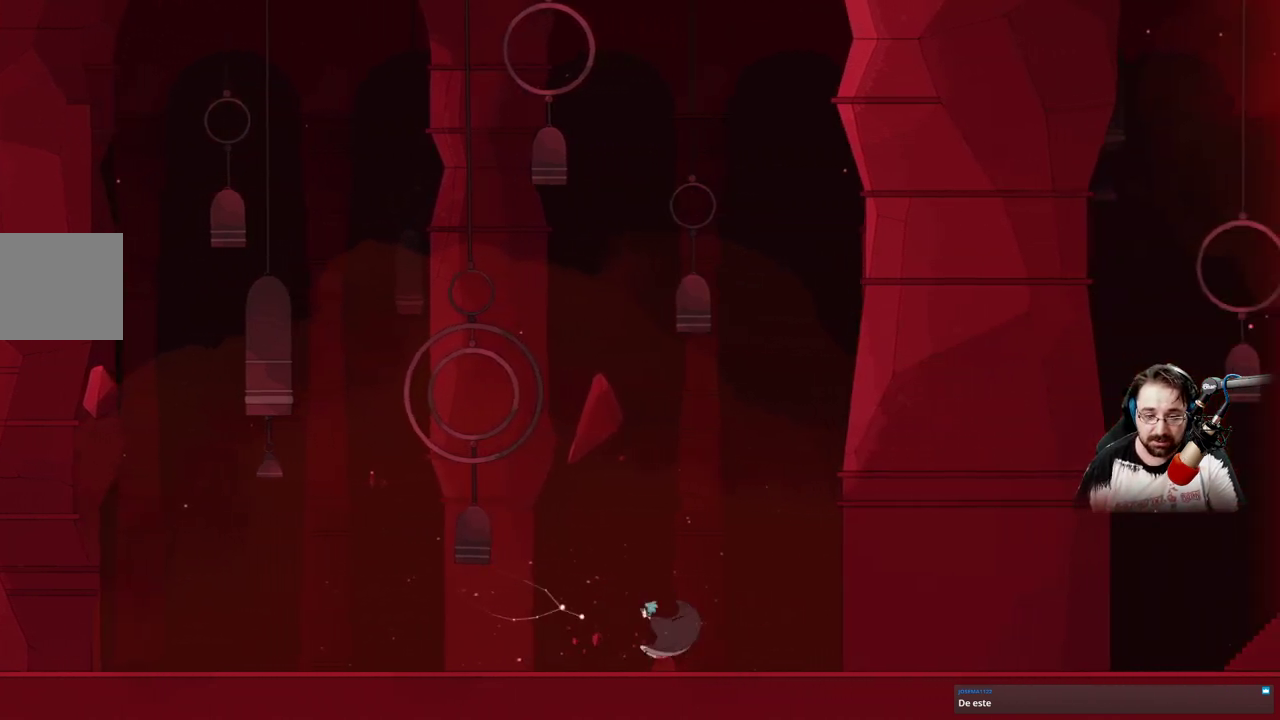
{"buttons": ["A"], "left_stick": "up-left", "right_stick": "center", "events": [[433, "A", "down"]]}
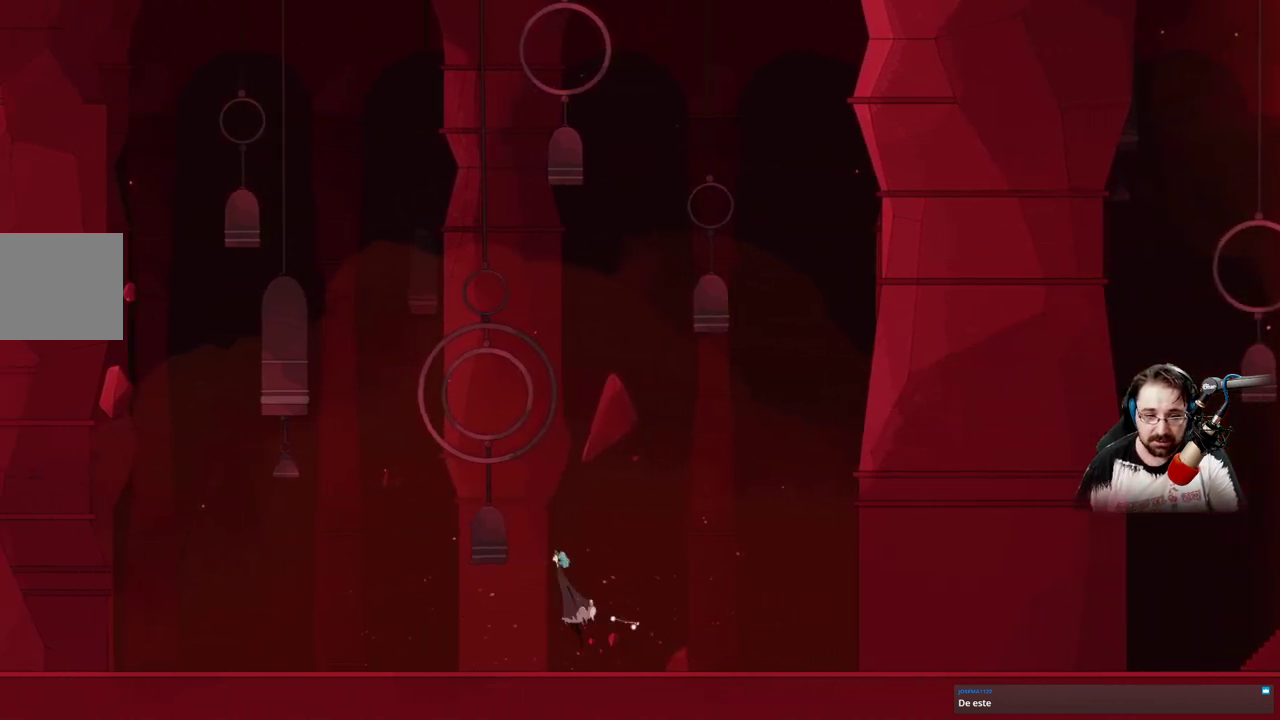
{"buttons": ["X"], "left_stick": "up-right", "right_stick": "center", "events": [[67, "left_stick", "up"], [233, "left_stick", "up-right"], [367, "A", "up"], [467, "X", "down"]]}
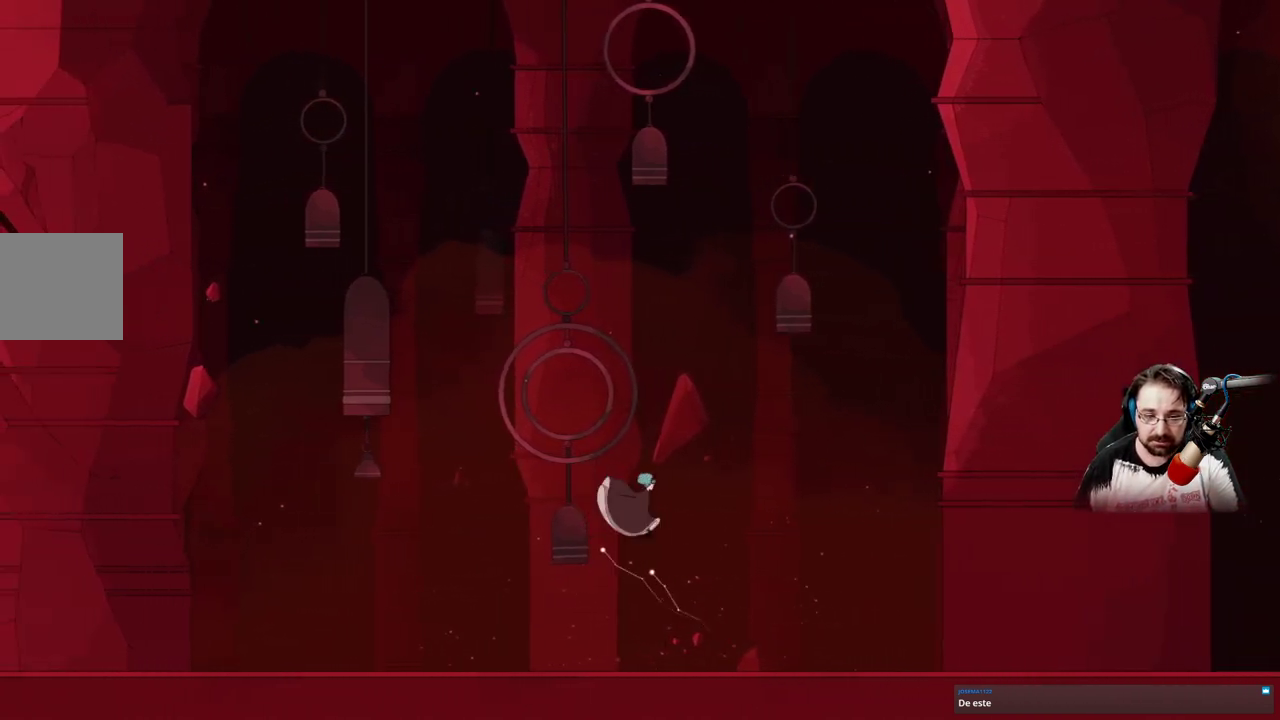
{"buttons": ["X"], "left_stick": "up", "right_stick": "center", "events": [[333, "left_stick", "up"]]}
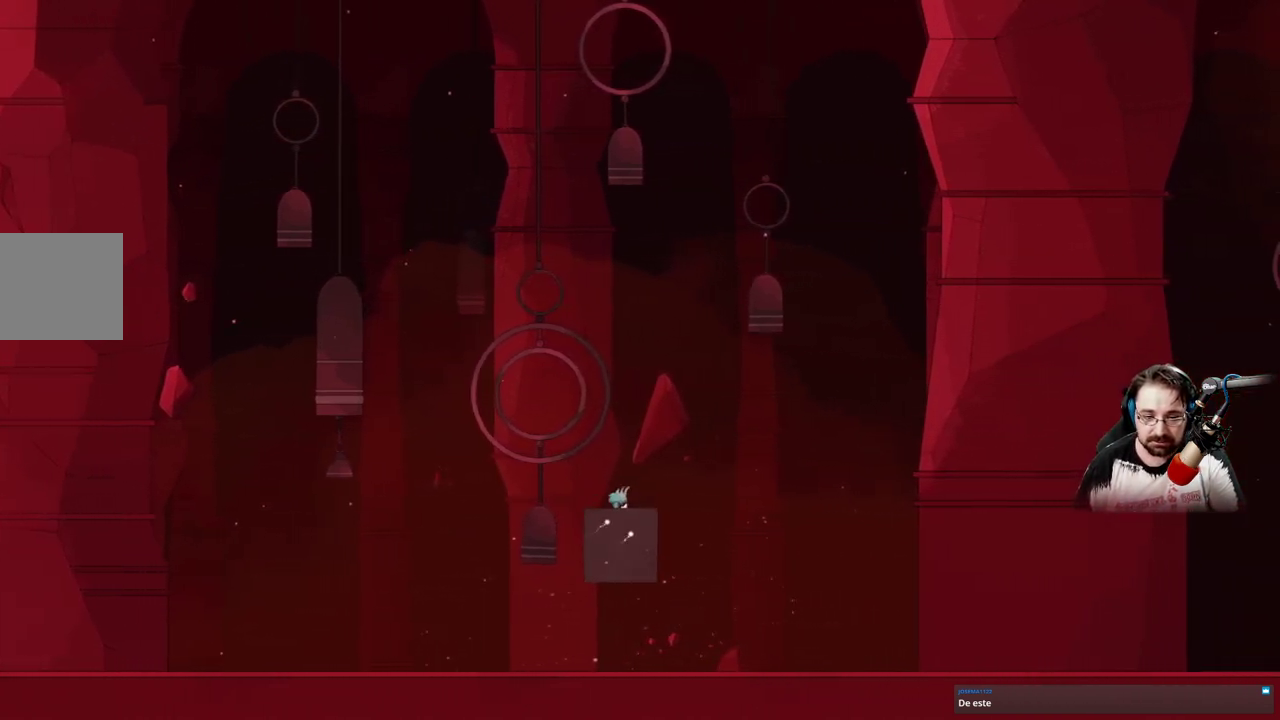
{"buttons": [], "left_stick": "center", "right_stick": "center", "events": [[467, "left_stick", "center"], [500, "X", "up"]]}
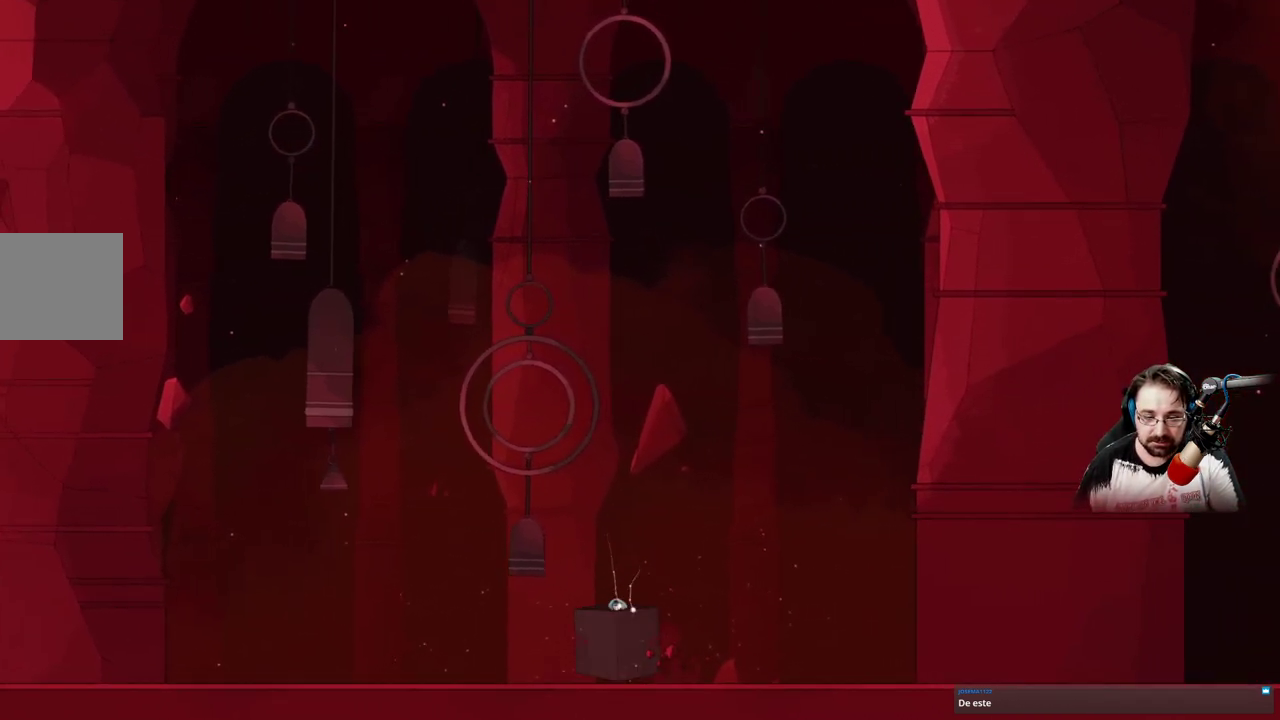
{"buttons": [], "left_stick": "up-left", "right_stick": "center", "events": [[367, "left_stick", "up-left"]]}
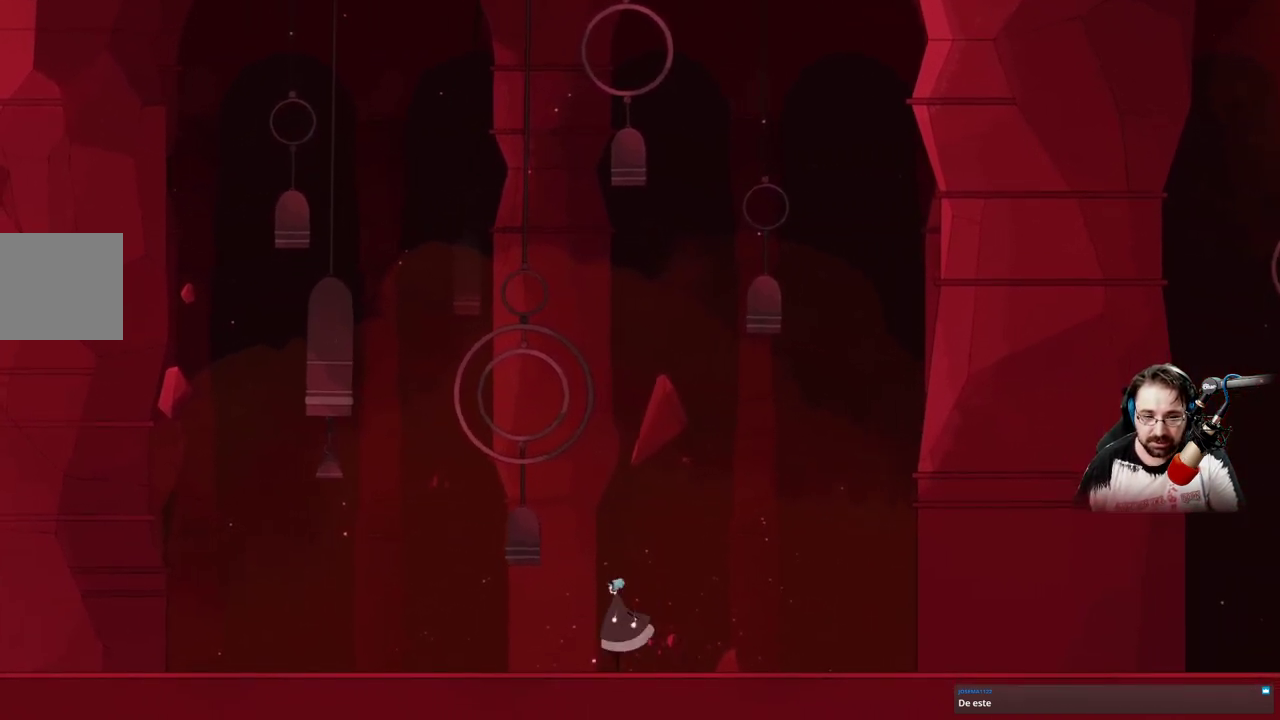
{"buttons": ["A"], "left_stick": "up", "right_stick": "center", "events": [[400, "left_stick", "up"], [500, "A", "down"]]}
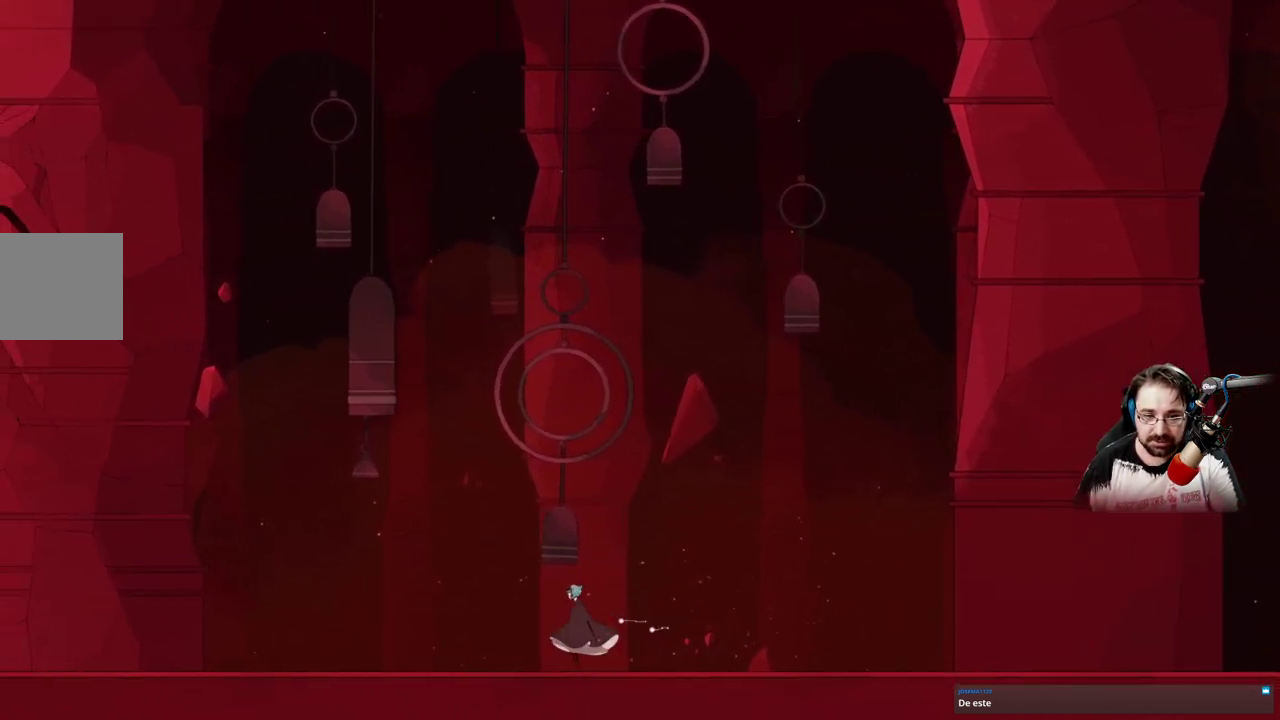
{"buttons": ["X"], "left_stick": "center", "right_stick": "center", "events": [[267, "A", "up"], [400, "X", "down"], [433, "left_stick", "center"]]}
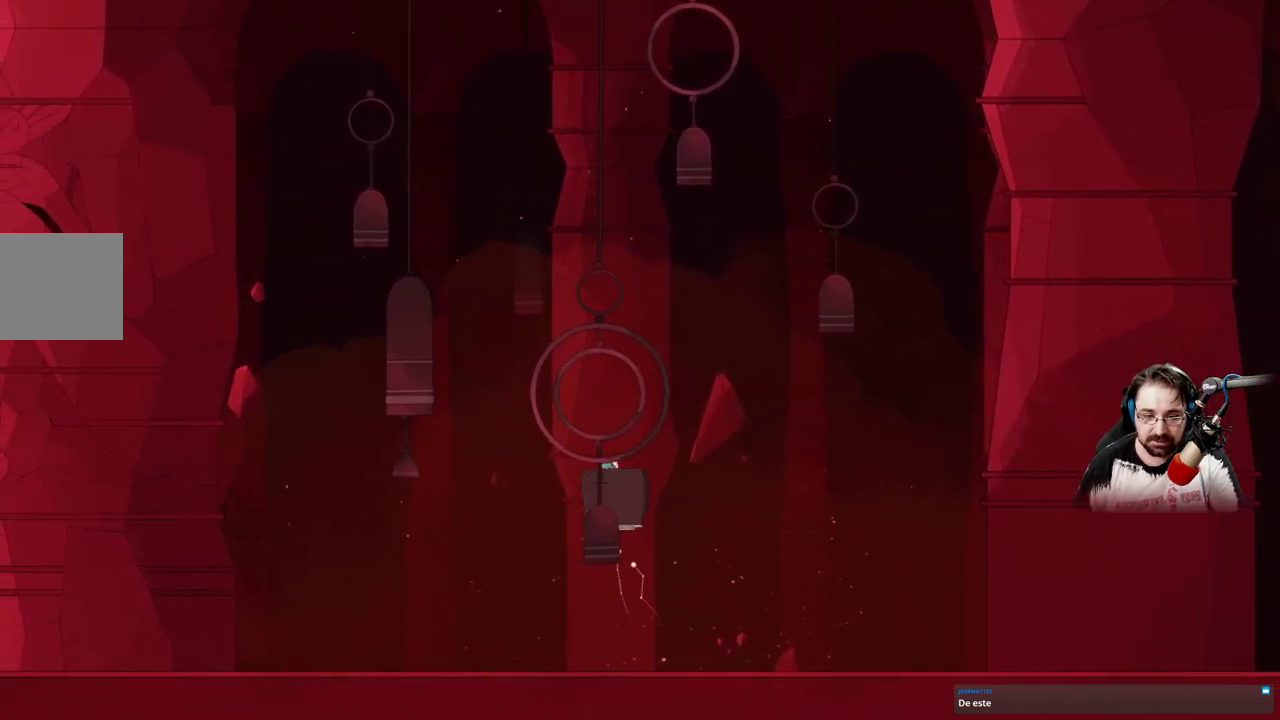
{"buttons": ["X"], "left_stick": "center", "right_stick": "center", "events": []}
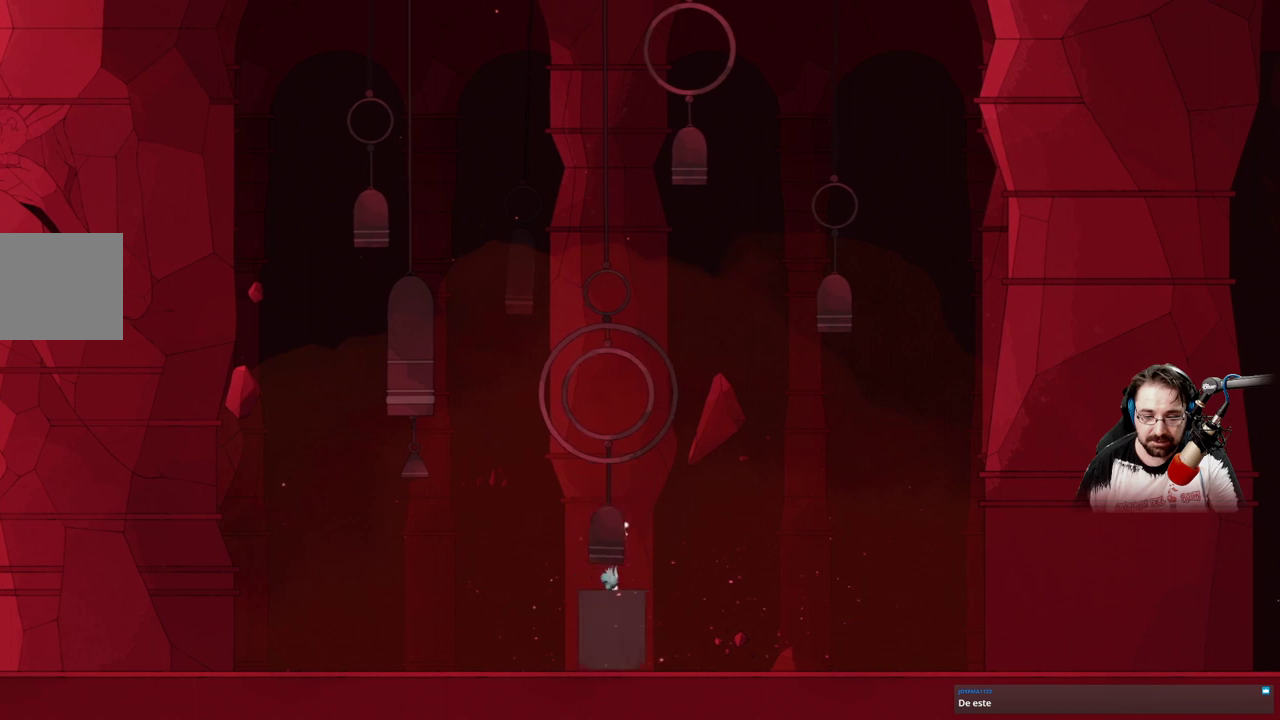
{"buttons": ["X"], "left_stick": "center", "right_stick": "center", "events": []}
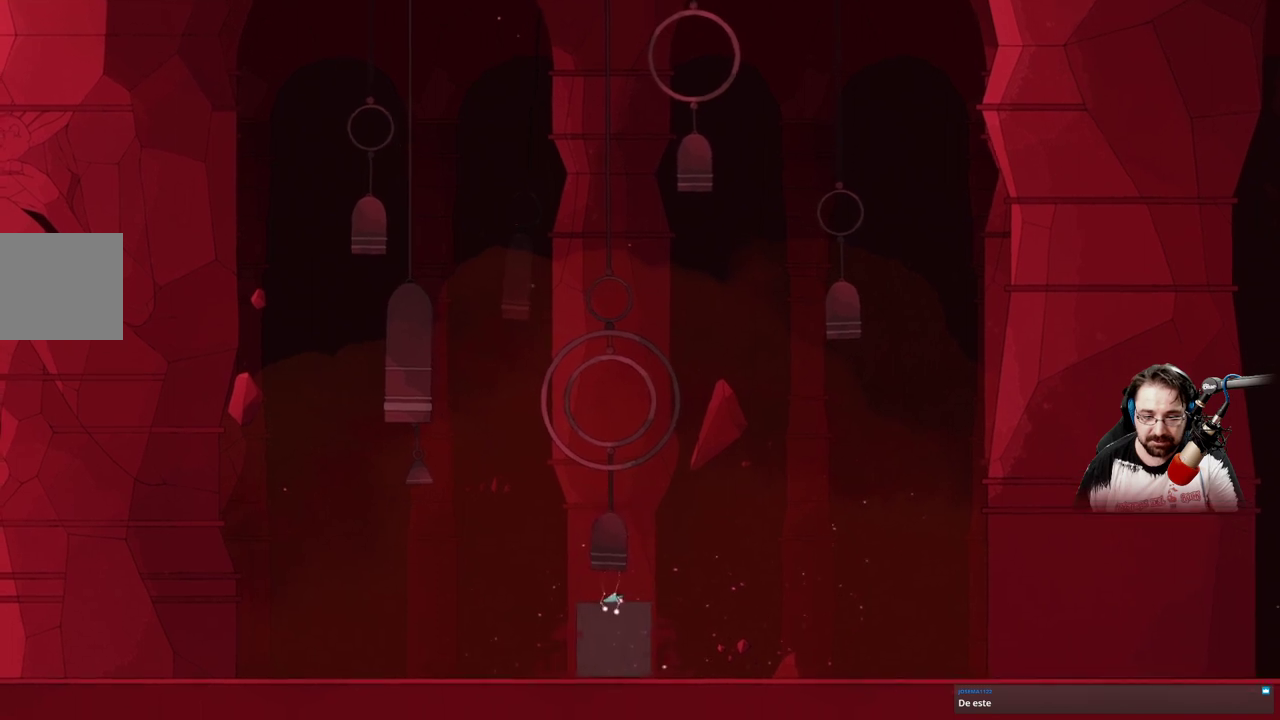
{"buttons": [], "left_stick": "right", "right_stick": "center", "events": [[200, "left_stick", "right"], [233, "X", "up"]]}
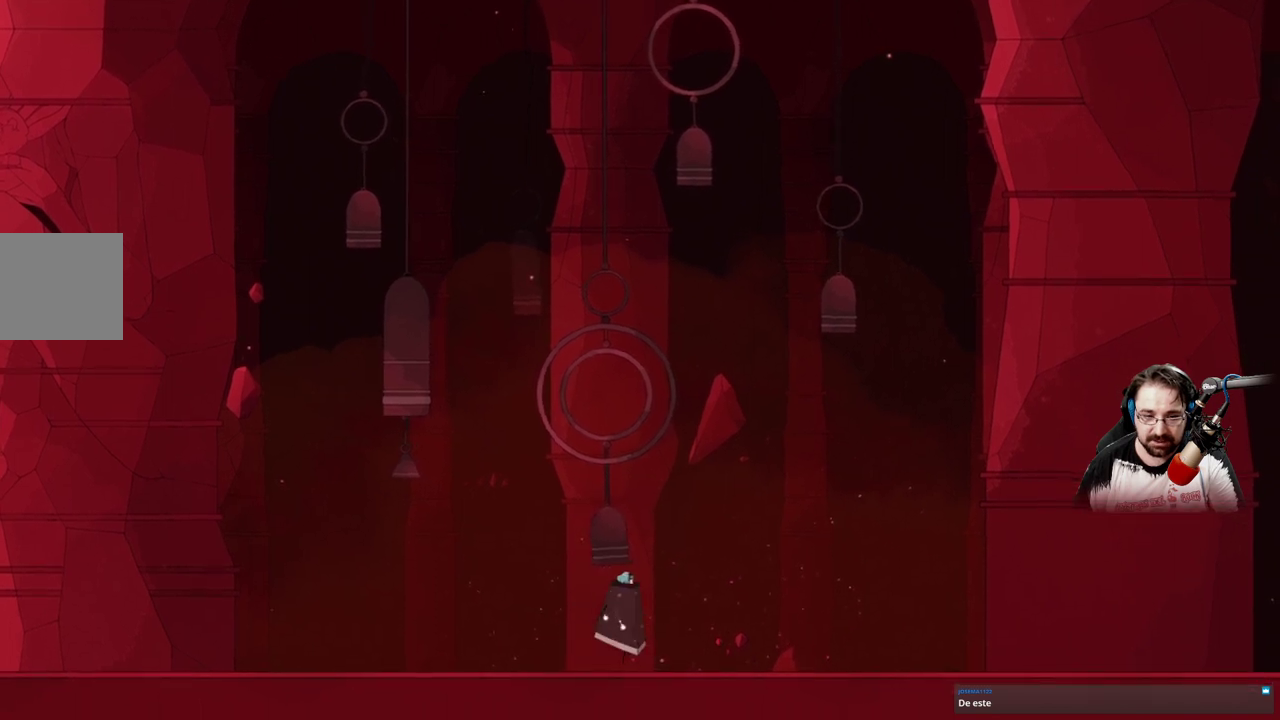
{"buttons": [], "left_stick": "right", "right_stick": "center", "events": []}
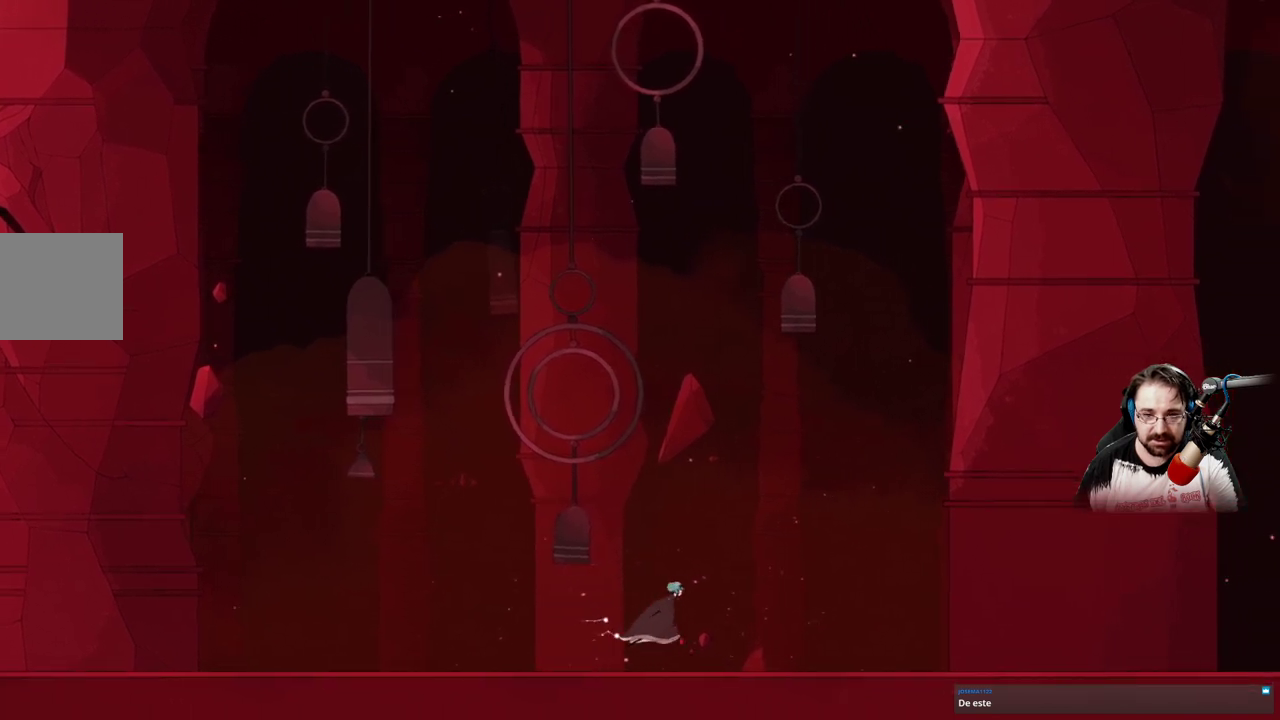
{"buttons": [], "left_stick": "right", "right_stick": "center", "events": []}
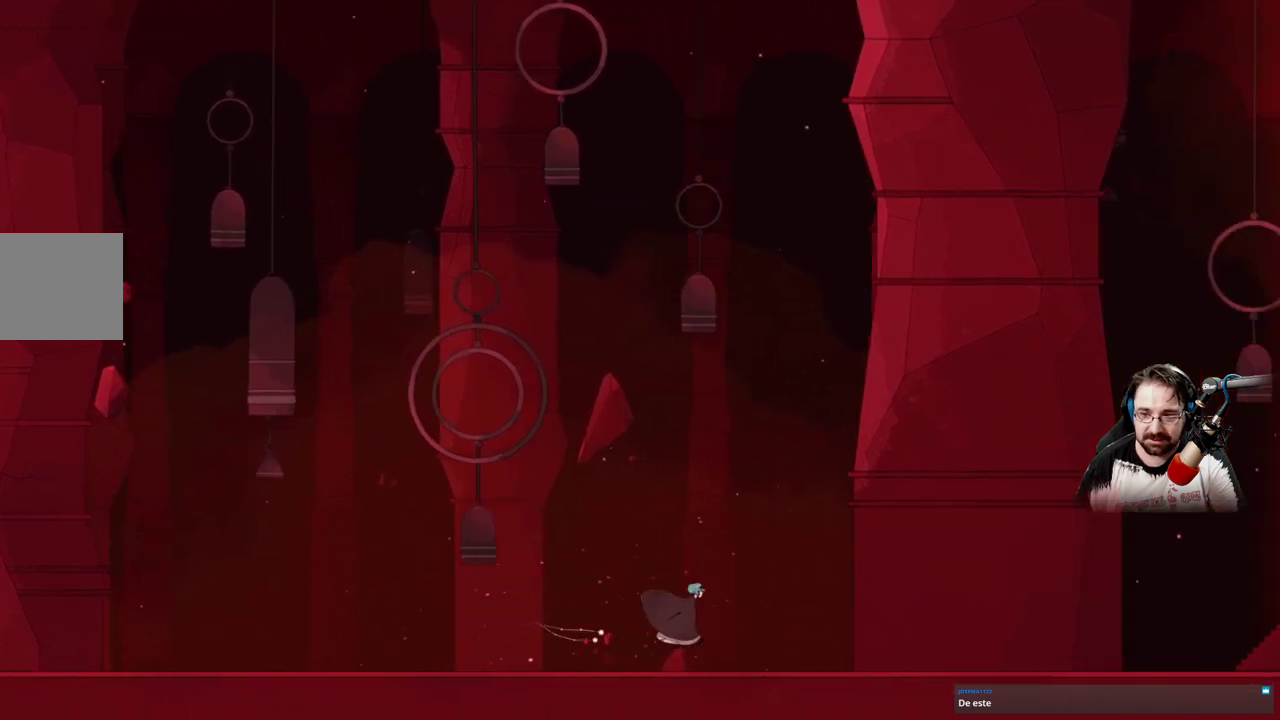
{"buttons": [], "left_stick": "right", "right_stick": "center", "events": []}
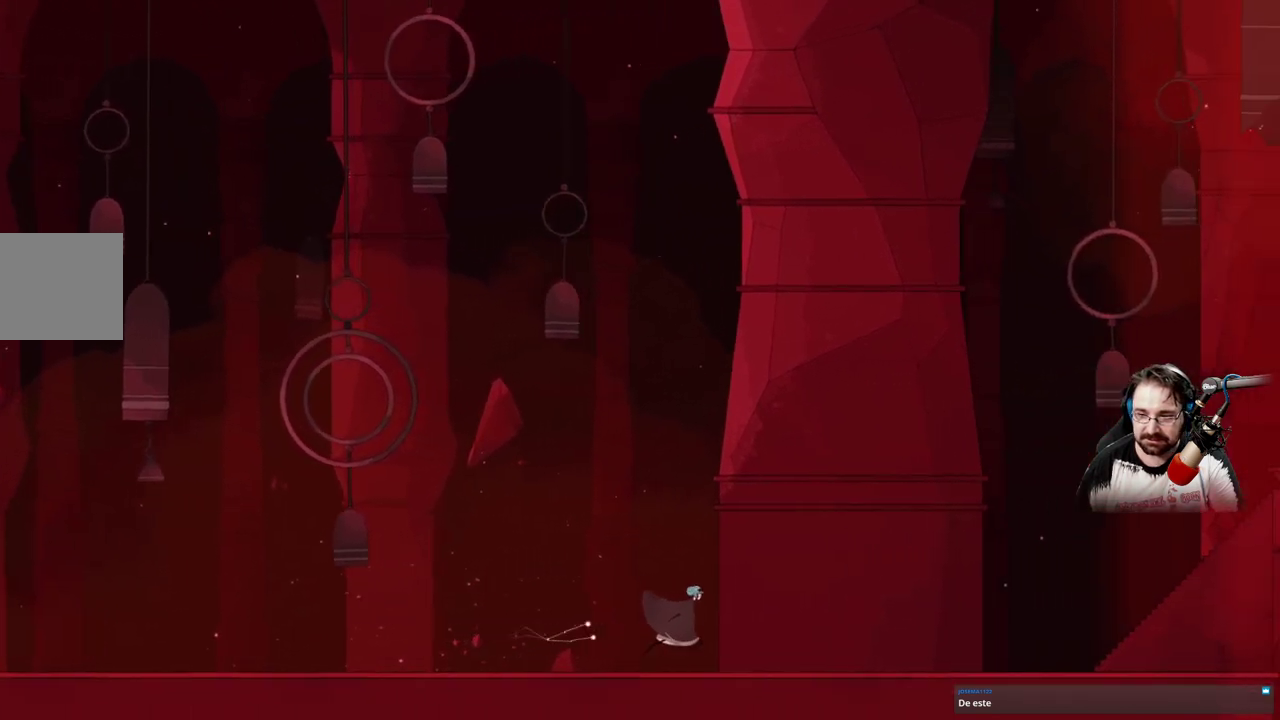
{"buttons": [], "left_stick": "right", "right_stick": "center", "events": []}
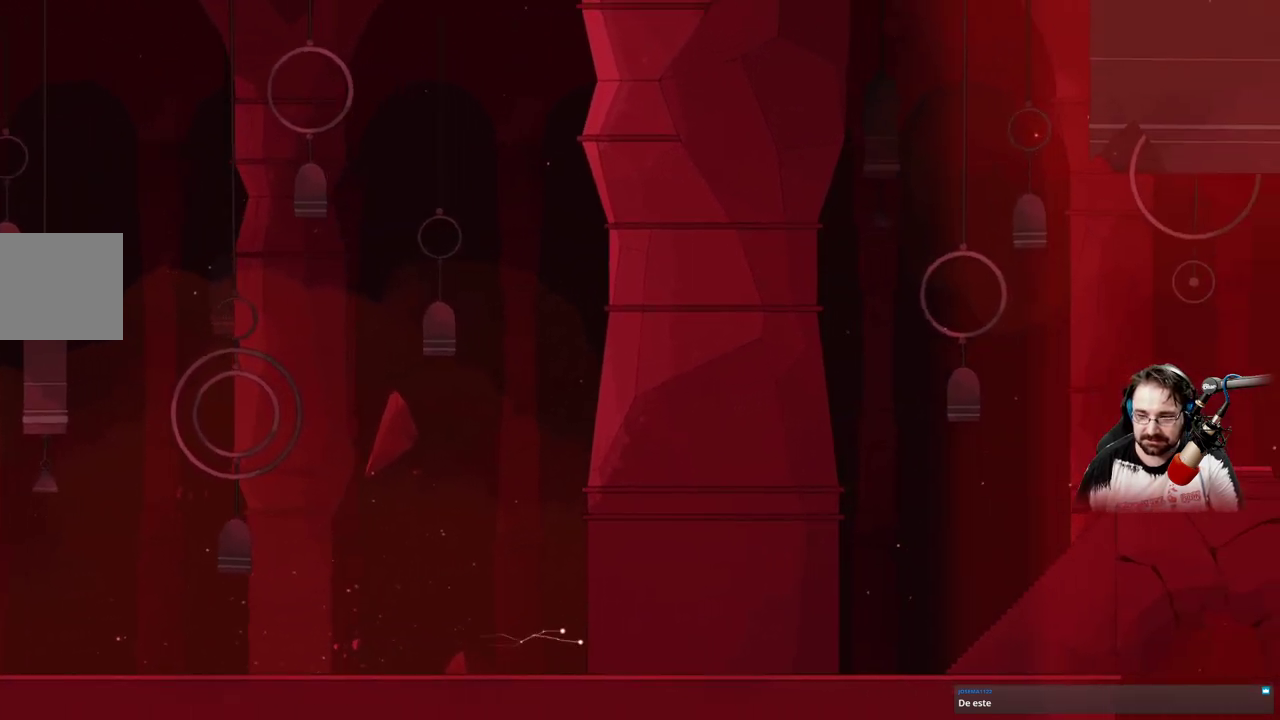
{"buttons": [], "left_stick": "right", "right_stick": "center", "events": []}
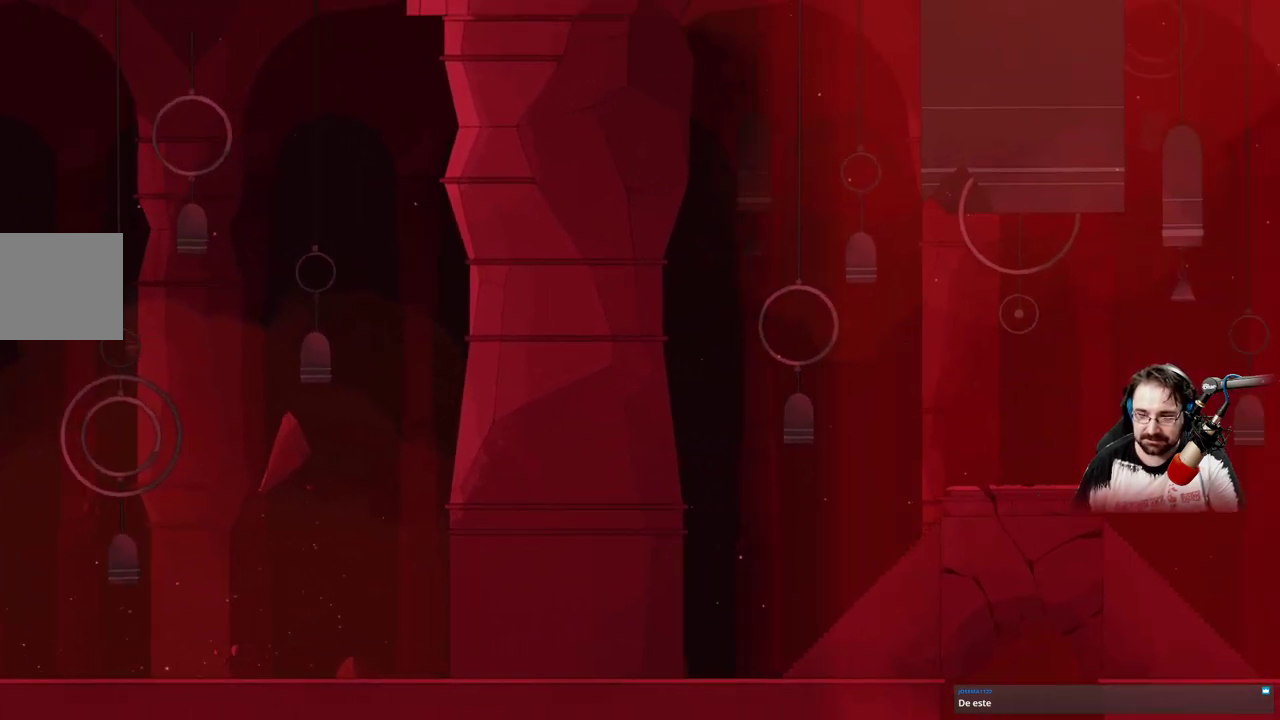
{"buttons": [], "left_stick": "right", "right_stick": "center", "events": []}
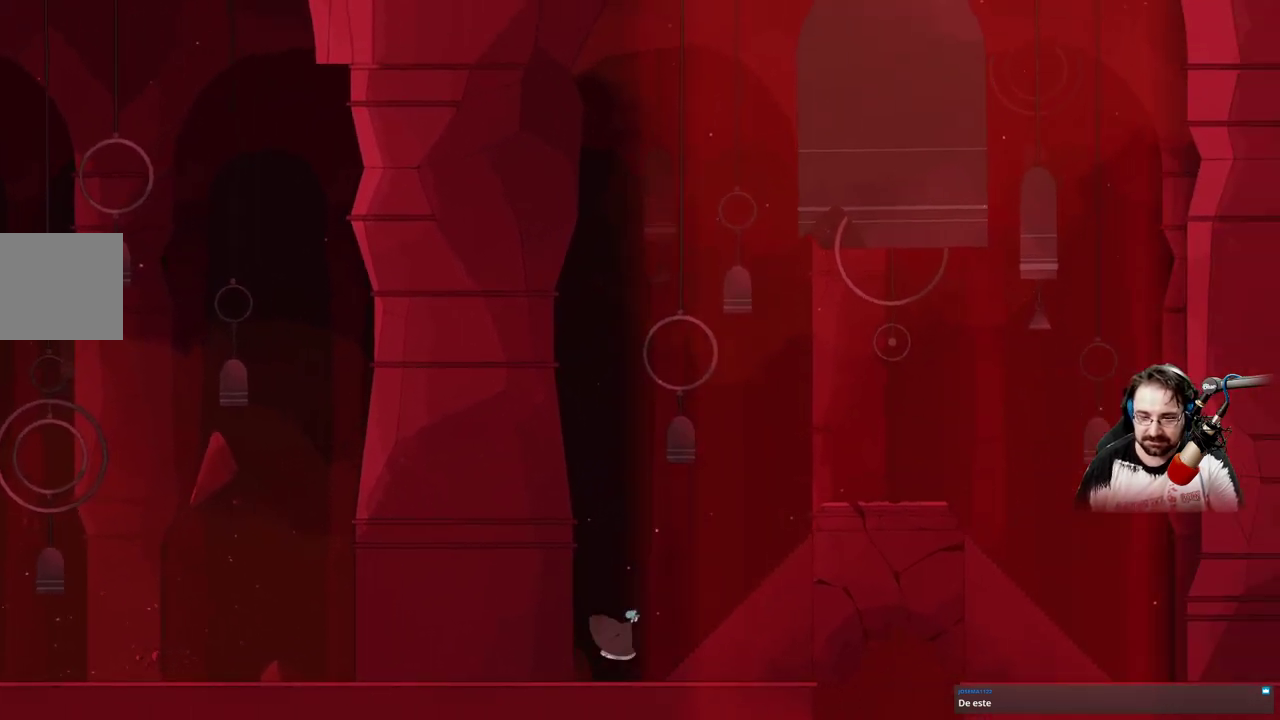
{"buttons": [], "left_stick": "right", "right_stick": "center", "events": []}